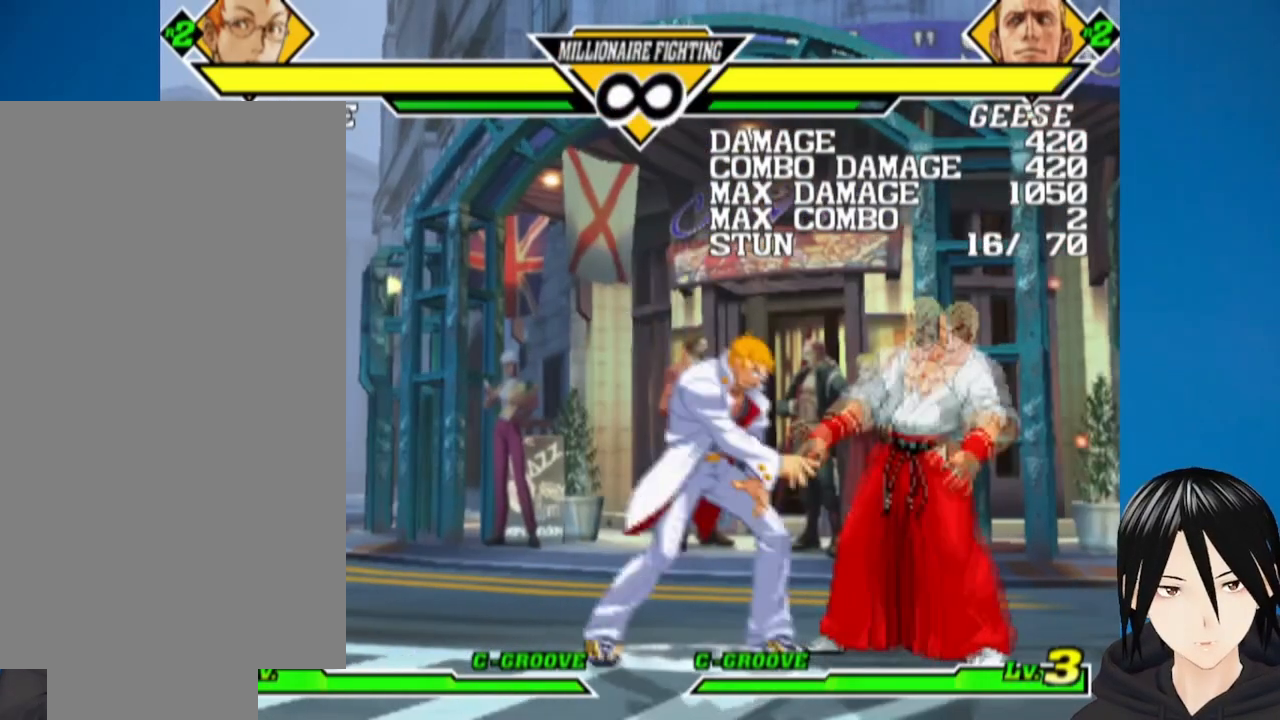
Gameplay with a controller (PlayStation layout); each line is a JSON object with the inputs held at the frame after it. "events" lists button and stick changes between this image and that frame as [ms after this image, input, new state], when the widget could be followed in between.
{"buttons": ["DPAD_LEFT"], "left_stick": "center", "right_stick": "center", "events": []}
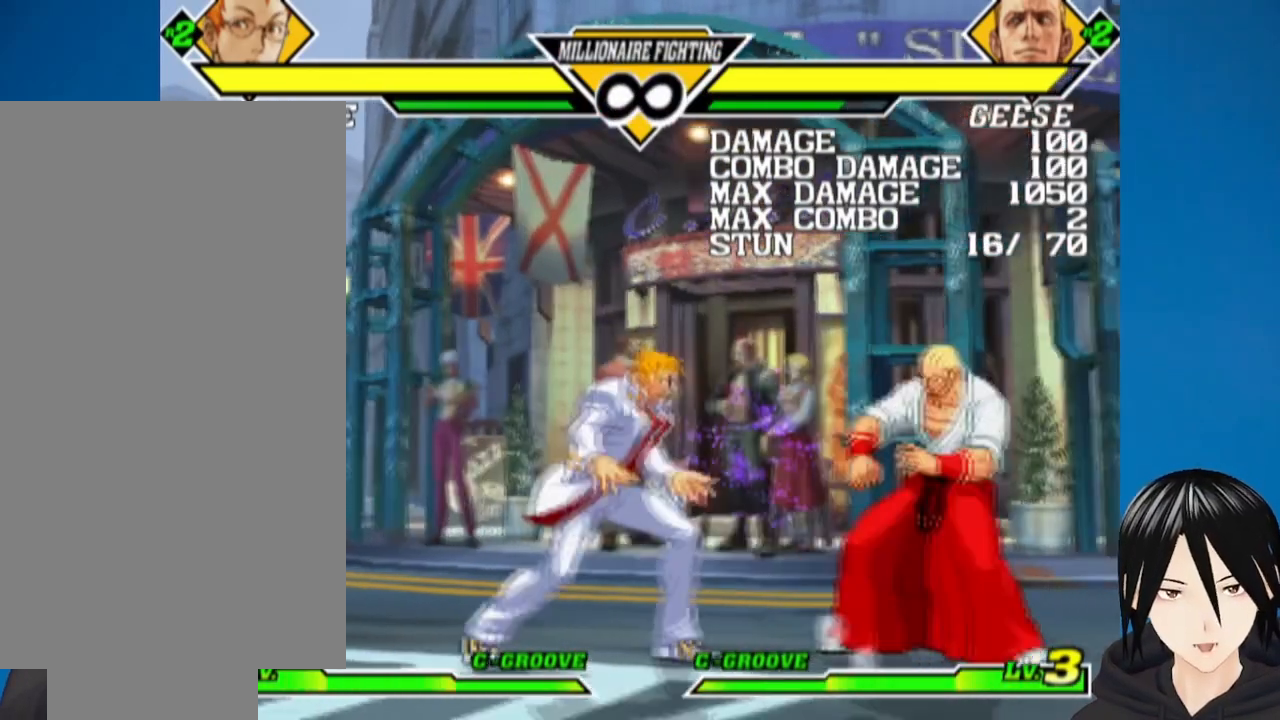
{"buttons": ["DPAD_UP", "DPAD_RIGHT"], "left_stick": "center", "right_stick": "center", "events": [[383, "DPAD_LEFT", "up"], [433, "DPAD_RIGHT", "down"], [450, "DPAD_UP", "down"]]}
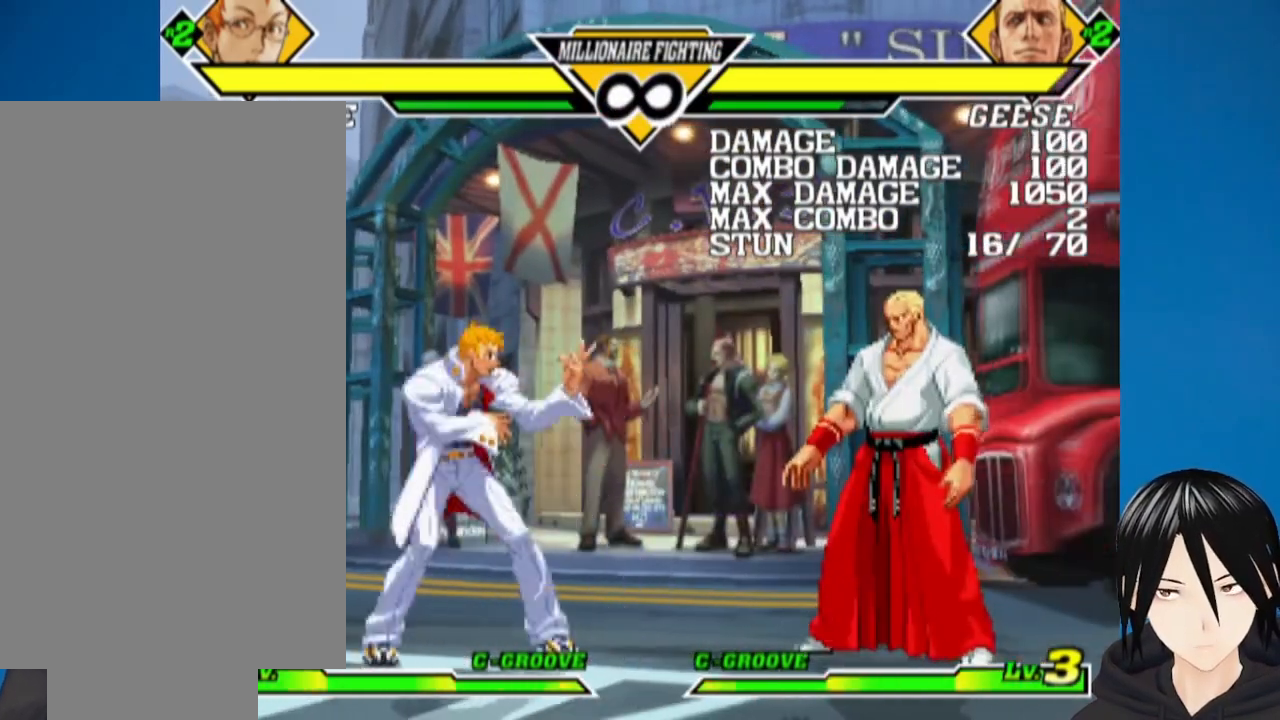
{"buttons": ["L1"], "left_stick": "center", "right_stick": "center", "events": [[100, "DPAD_RIGHT", "up"], [100, "DPAD_UP", "up"], [433, "L1", "down"]]}
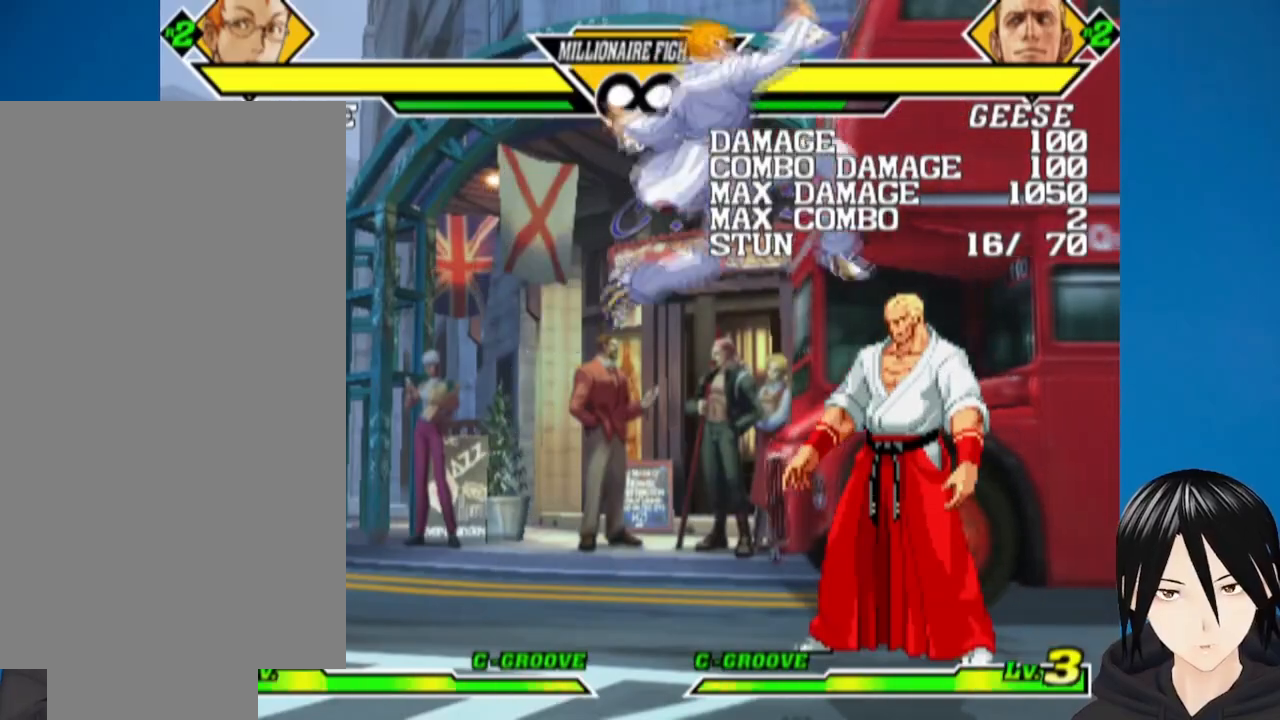
{"buttons": ["DPAD_LEFT"], "left_stick": "center", "right_stick": "center", "events": [[33, "L1", "up"], [50, "DPAD_DOWN", "down"], [167, "DPAD_DOWN", "up"], [167, "DPAD_RIGHT", "down"], [183, "L1", "down"], [250, "L1", "up"], [267, "DPAD_RIGHT", "up"], [433, "DPAD_LEFT", "down"]]}
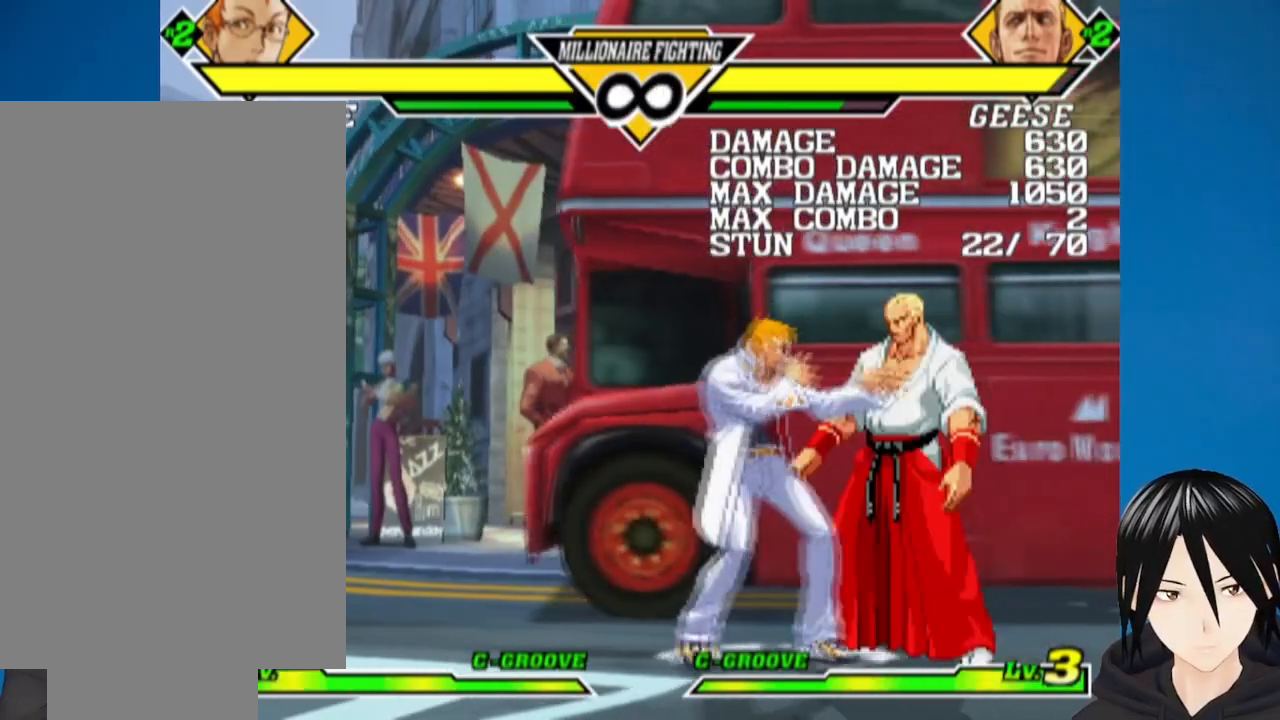
{"buttons": ["DPAD_RIGHT"], "left_stick": "center", "right_stick": "center", "events": [[217, "DPAD_DOWN", "down"], [233, "DPAD_LEFT", "up"], [267, "DPAD_RIGHT", "down"], [317, "DPAD_DOWN", "up"], [350, "DPAD_UP", "down"], [433, "L1", "down"], [483, "DPAD_UP", "up"], [483, "L1", "up"]]}
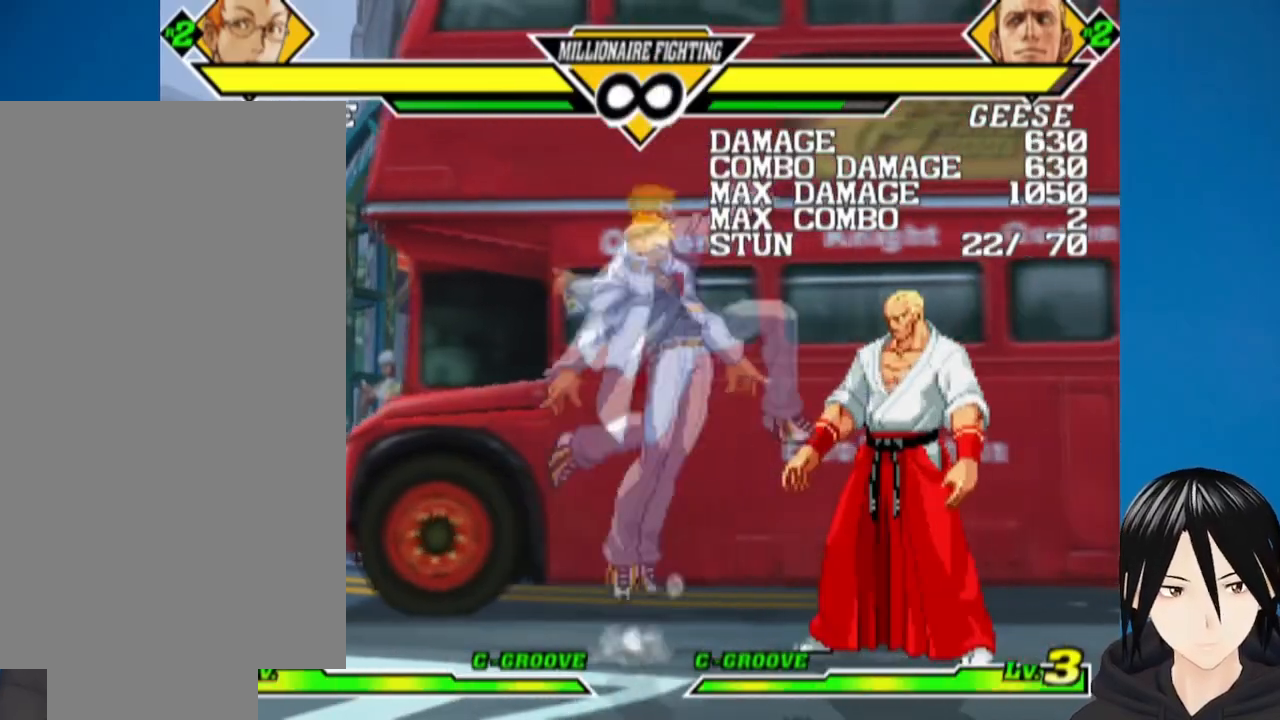
{"buttons": [], "left_stick": "center", "right_stick": "center", "events": [[300, "DPAD_RIGHT", "up"]]}
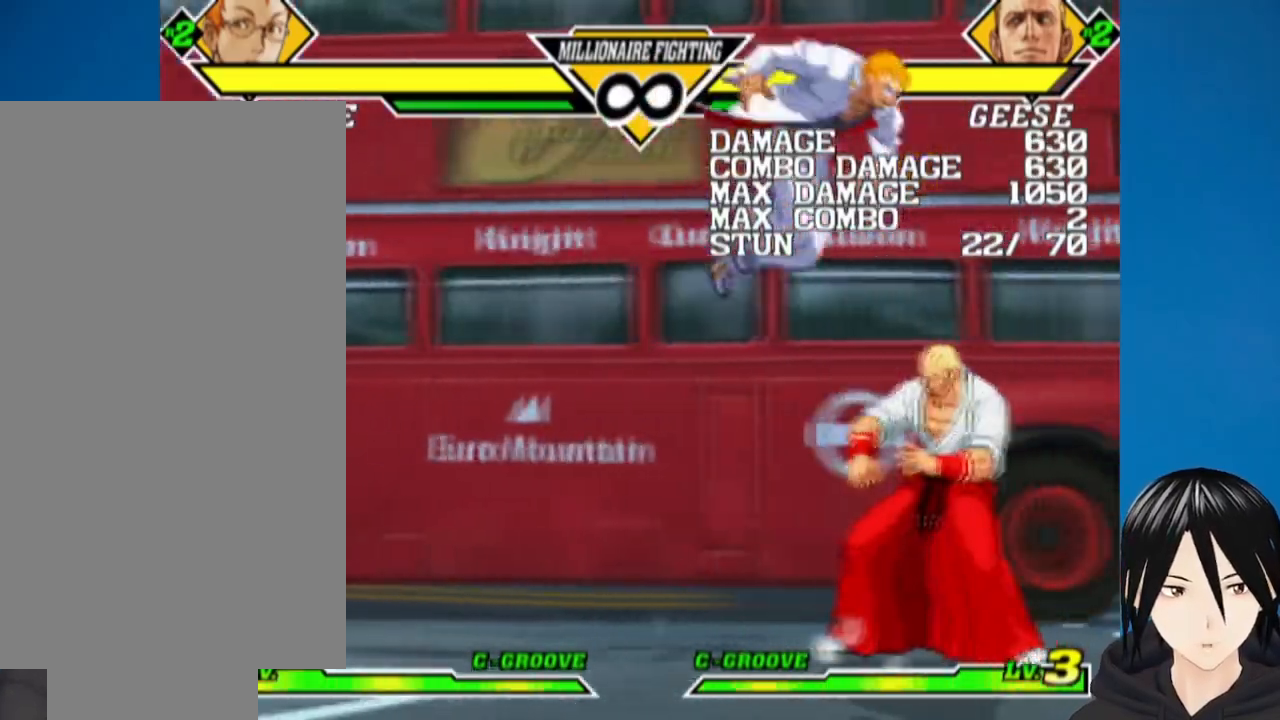
{"buttons": ["DPAD_RIGHT"], "left_stick": "center", "right_stick": "center", "events": [[367, "DPAD_RIGHT", "down"], [383, "DPAD_UP", "down"], [467, "DPAD_UP", "up"]]}
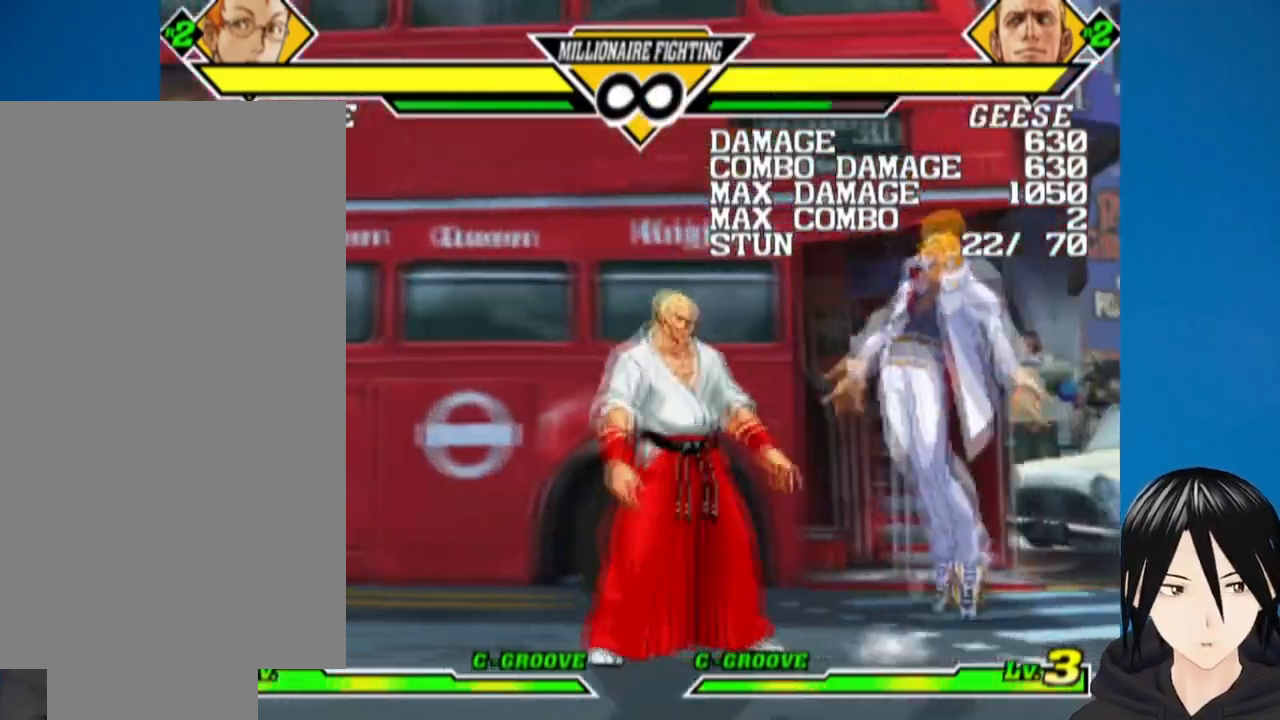
{"buttons": [], "left_stick": "center", "right_stick": "center", "events": [[17, "DPAD_RIGHT", "up"]]}
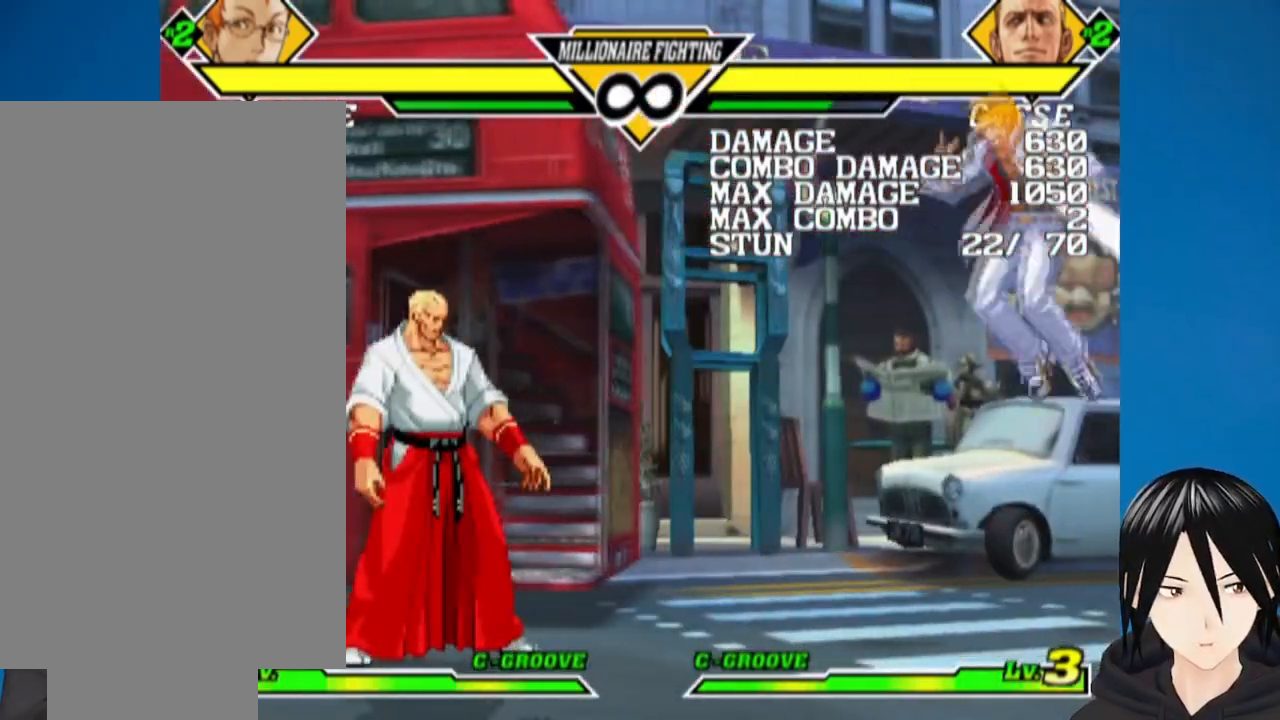
{"buttons": ["DPAD_LEFT"], "left_stick": "center", "right_stick": "center", "events": [[17, "DPAD_LEFT", "down"], [117, "DPAD_LEFT", "up"], [150, "DPAD_LEFT", "down"]]}
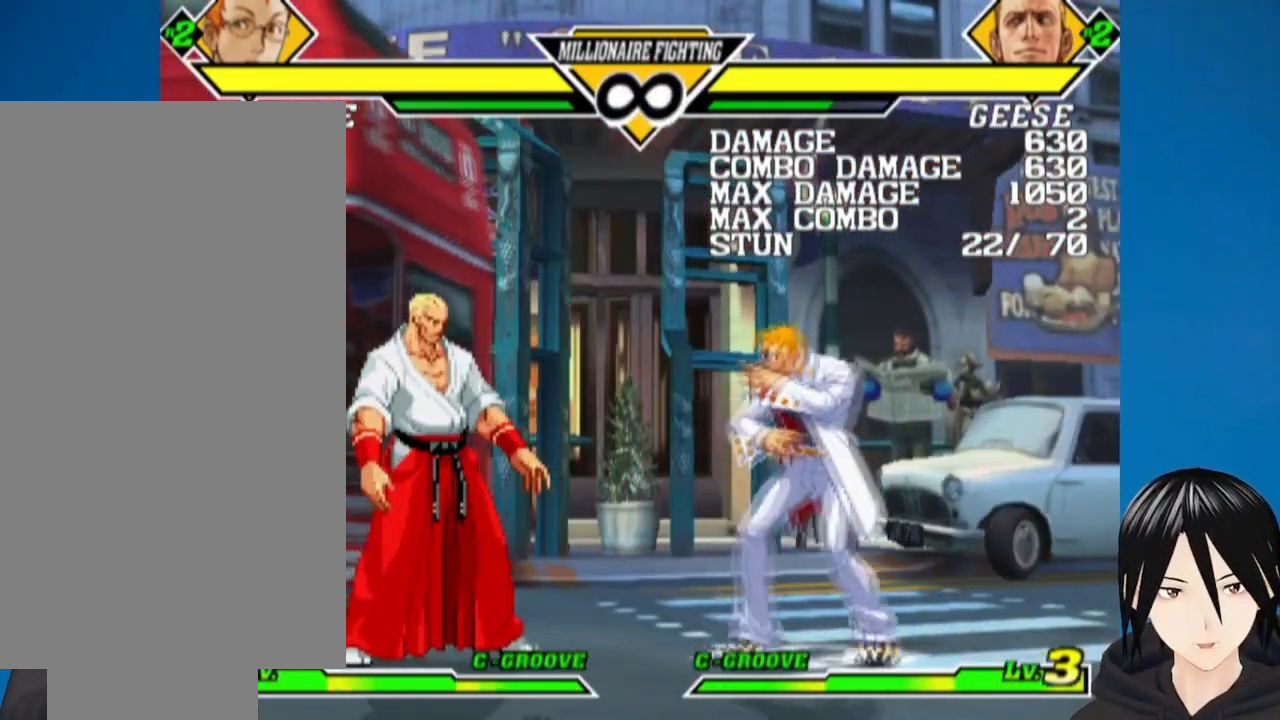
{"buttons": ["SQUARE", "DPAD_UP", "DPAD_LEFT"], "left_stick": "center", "right_stick": "center", "events": [[133, "DPAD_LEFT", "up"], [233, "DPAD_DOWN", "down"], [317, "DPAD_LEFT", "down"], [367, "DPAD_DOWN", "up"], [383, "DPAD_UP", "down"], [500, "SQUARE", "down"]]}
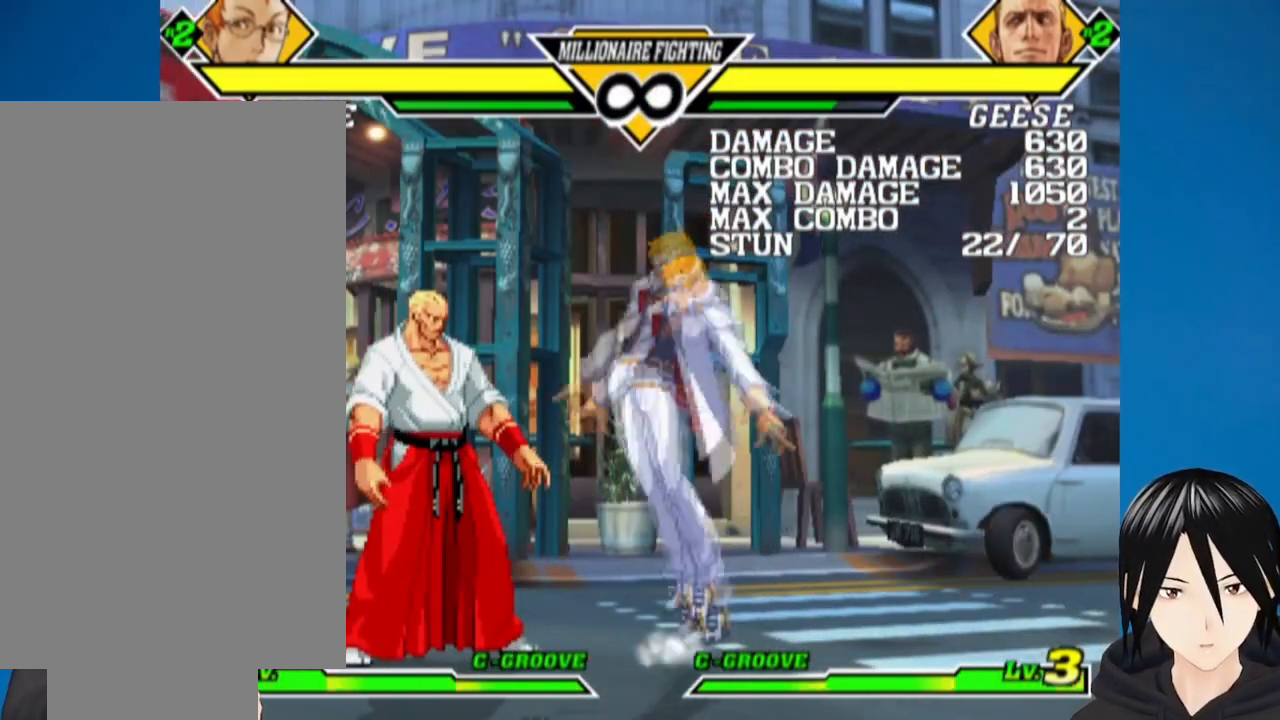
{"buttons": [], "left_stick": "center", "right_stick": "center", "events": [[100, "DPAD_LEFT", "up"], [133, "DPAD_UP", "up"], [233, "SQUARE", "up"]]}
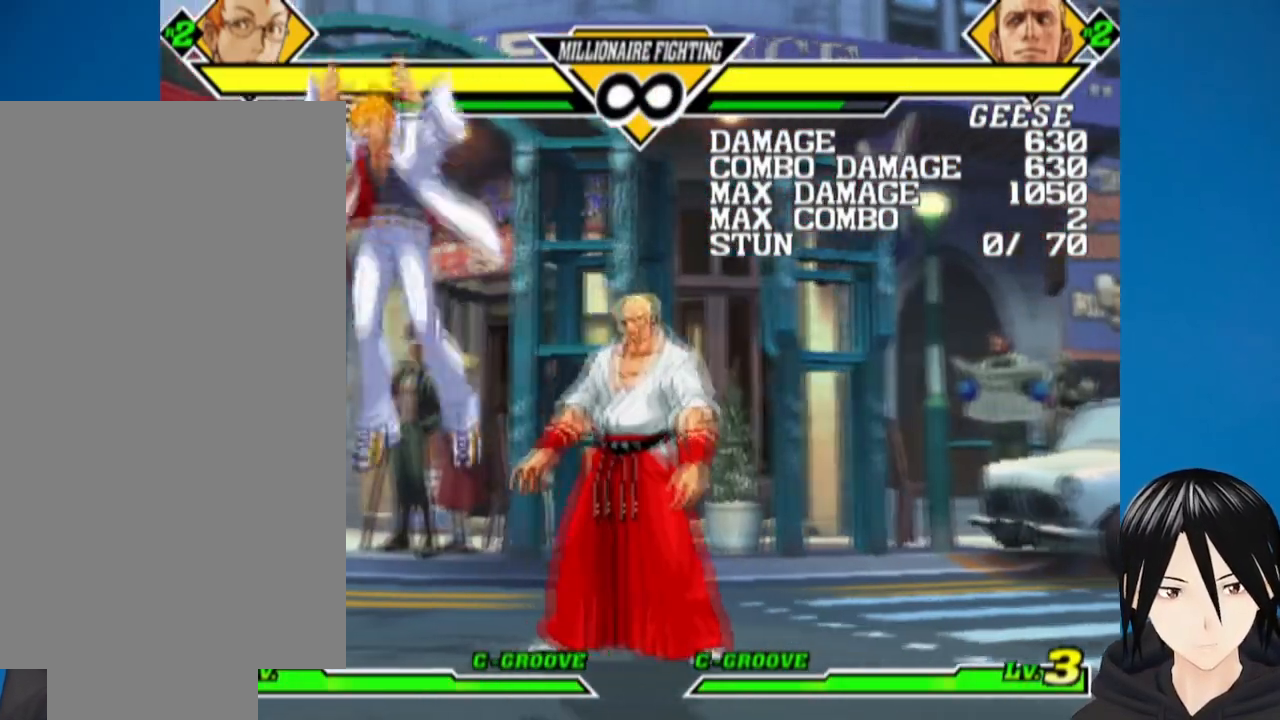
{"buttons": ["DPAD_LEFT"], "left_stick": "center", "right_stick": "center", "events": [[167, "DPAD_RIGHT", "down"], [383, "DPAD_RIGHT", "up"], [500, "DPAD_LEFT", "down"]]}
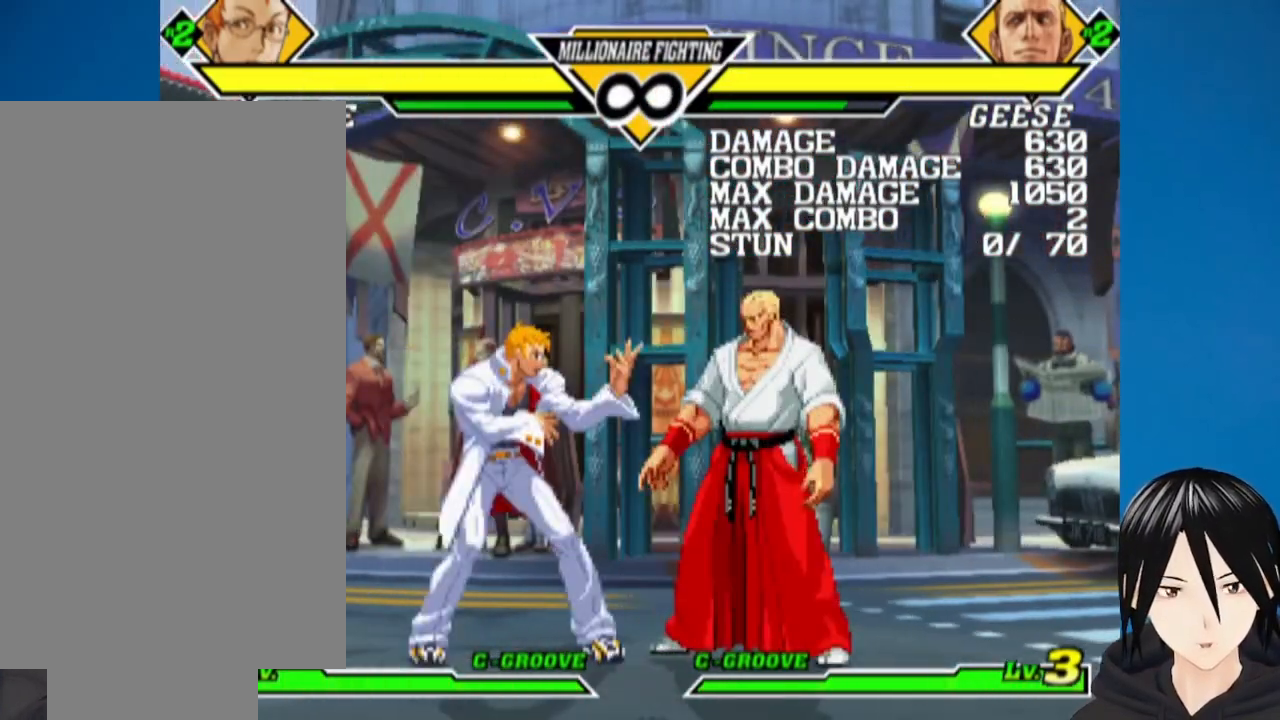
{"buttons": [], "left_stick": "center", "right_stick": "center", "events": [[33, "DPAD_DOWN", "down"], [83, "DPAD_LEFT", "up"], [117, "DPAD_RIGHT", "down"], [167, "DPAD_DOWN", "up"], [167, "DPAD_UP", "down"], [267, "SQUARE", "down"], [383, "DPAD_RIGHT", "up"], [400, "DPAD_UP", "up"], [483, "SQUARE", "up"]]}
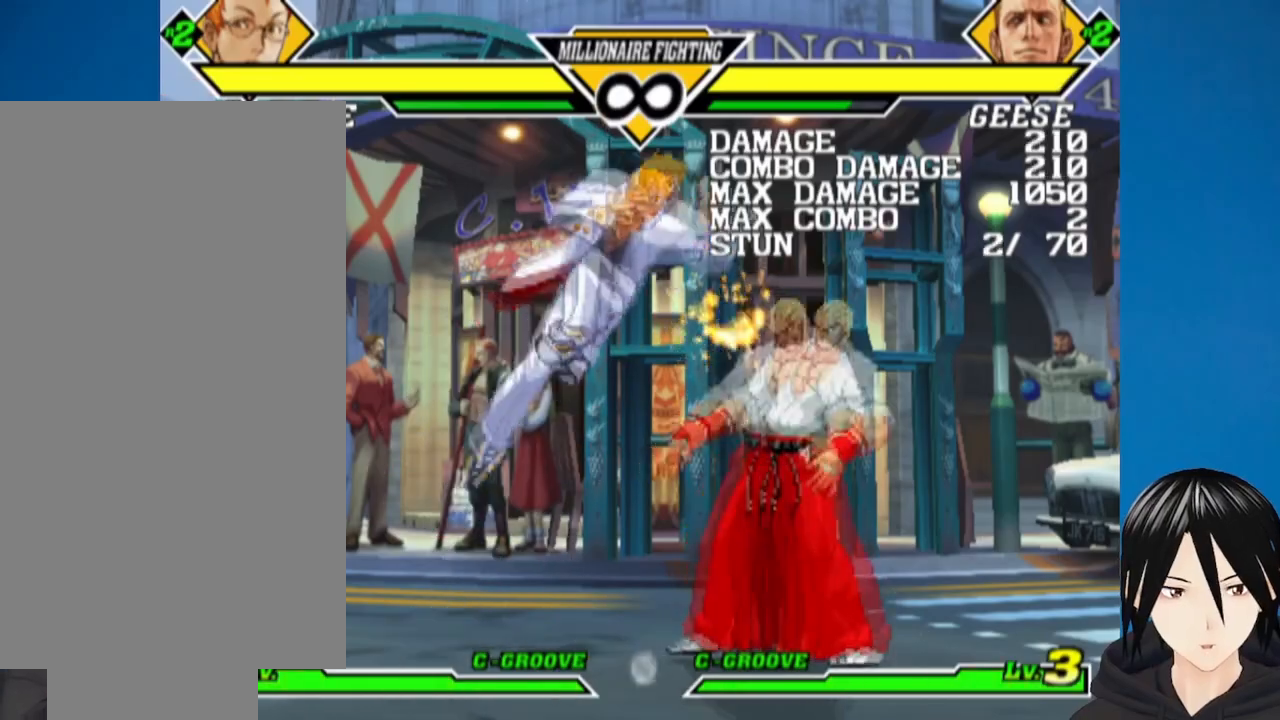
{"buttons": [], "left_stick": "center", "right_stick": "center", "events": []}
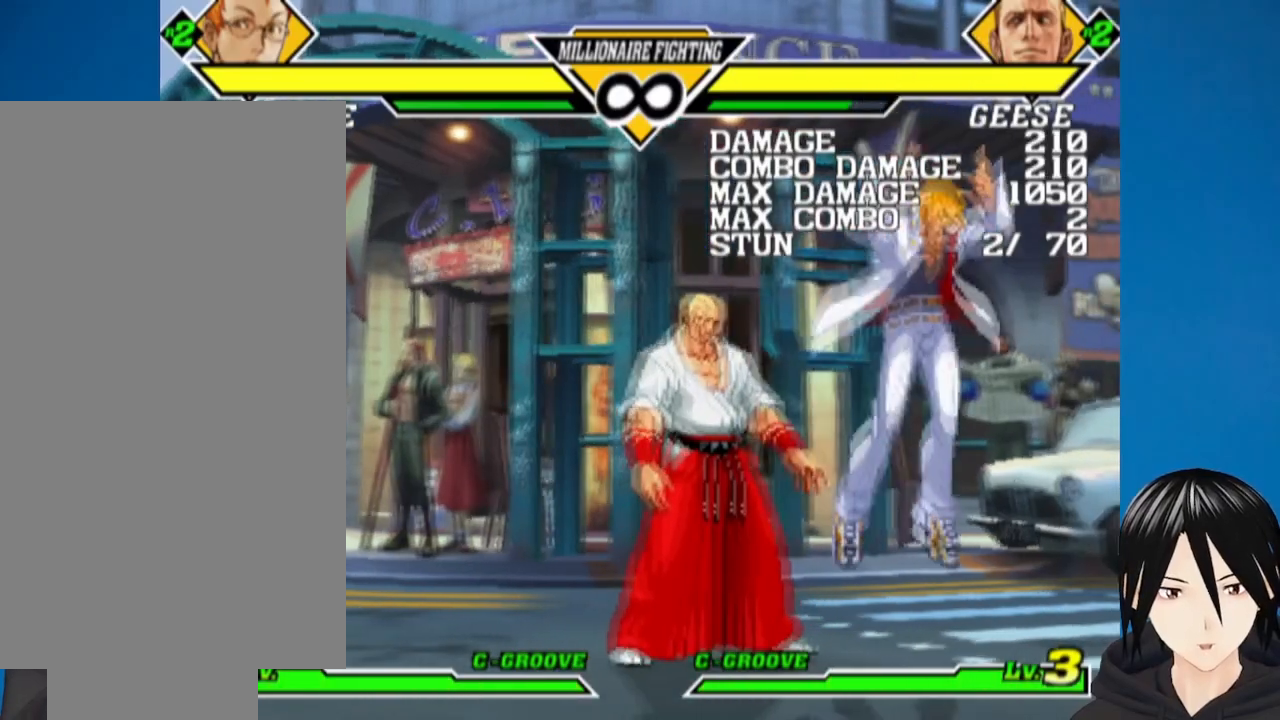
{"buttons": ["SQUARE", "DPAD_UP", "DPAD_LEFT"], "left_stick": "center", "right_stick": "center", "events": [[133, "DPAD_DOWN", "down"], [233, "DPAD_LEFT", "down"], [283, "DPAD_DOWN", "up"], [317, "DPAD_UP", "down"], [383, "SQUARE", "down"]]}
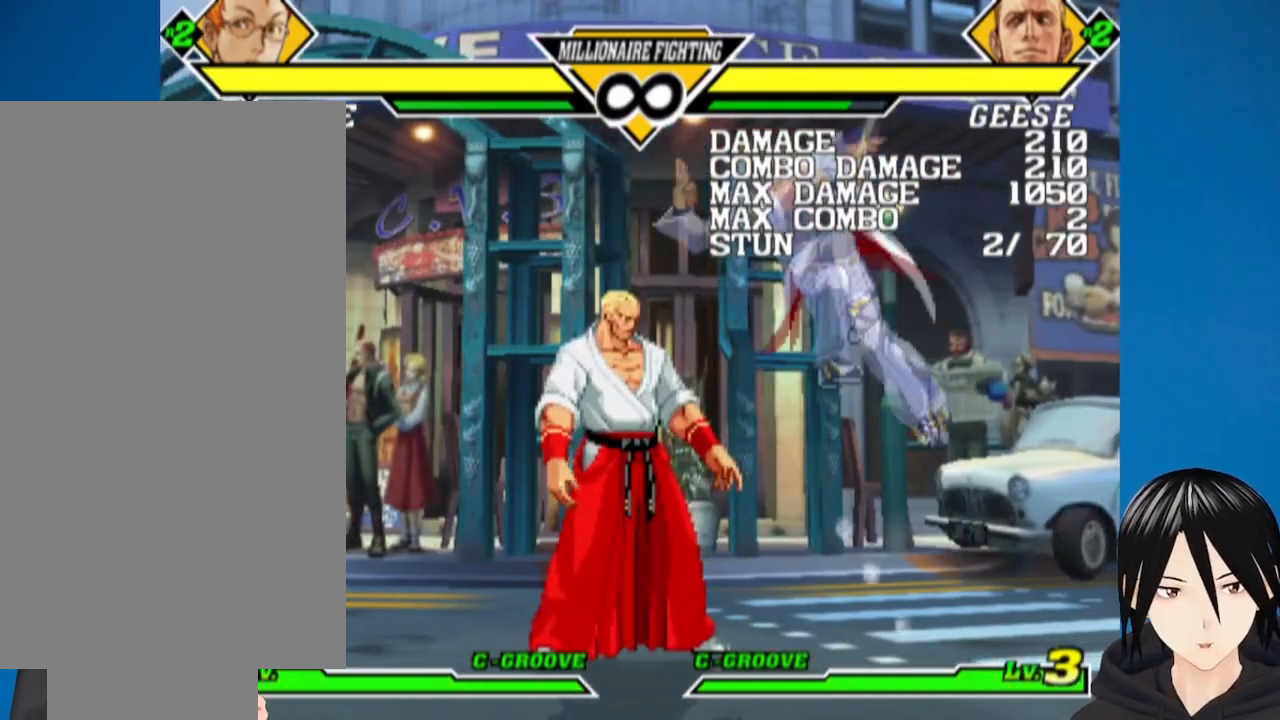
{"buttons": [], "left_stick": "center", "right_stick": "center", "events": [[67, "DPAD_LEFT", "up"], [67, "DPAD_UP", "up"], [183, "SQUARE", "up"]]}
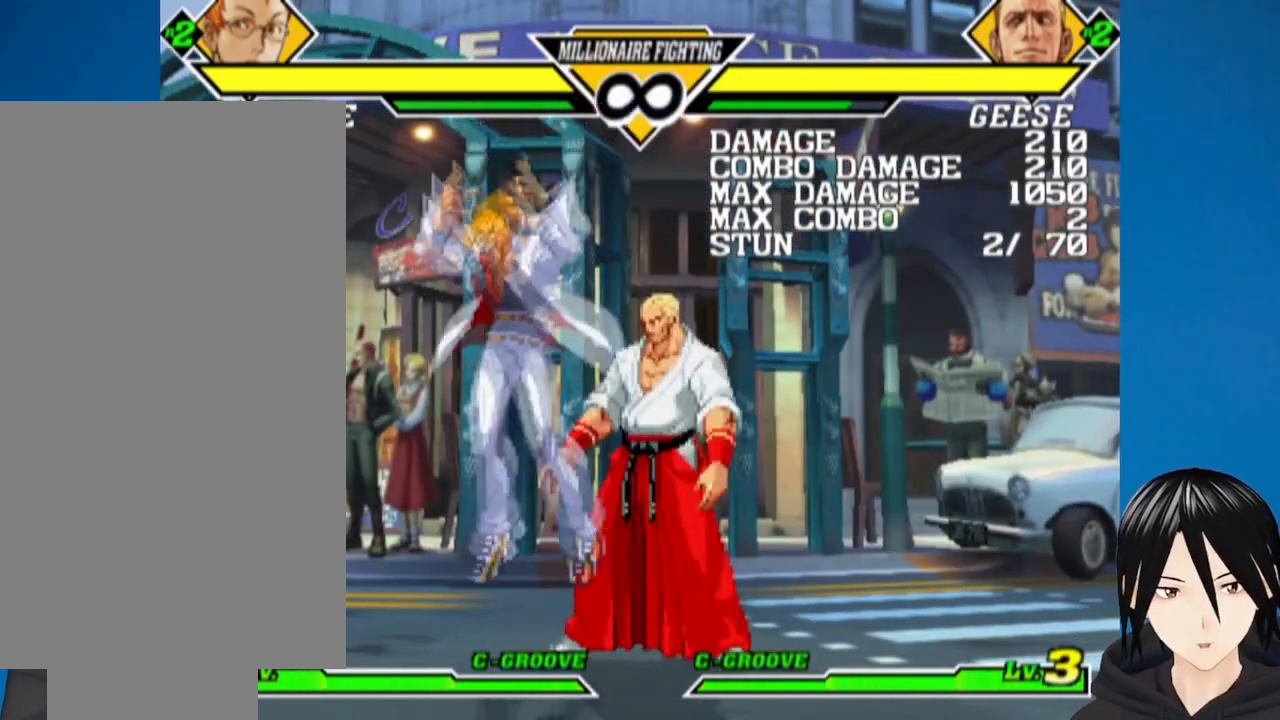
{"buttons": ["DPAD_DOWN", "DPAD_RIGHT"], "left_stick": "center", "right_stick": "center", "events": [[350, "DPAD_UP", "down"], [417, "DPAD_UP", "up"], [433, "DPAD_DOWN", "down"], [433, "DPAD_LEFT", "down"], [483, "DPAD_LEFT", "up"], [500, "DPAD_RIGHT", "down"]]}
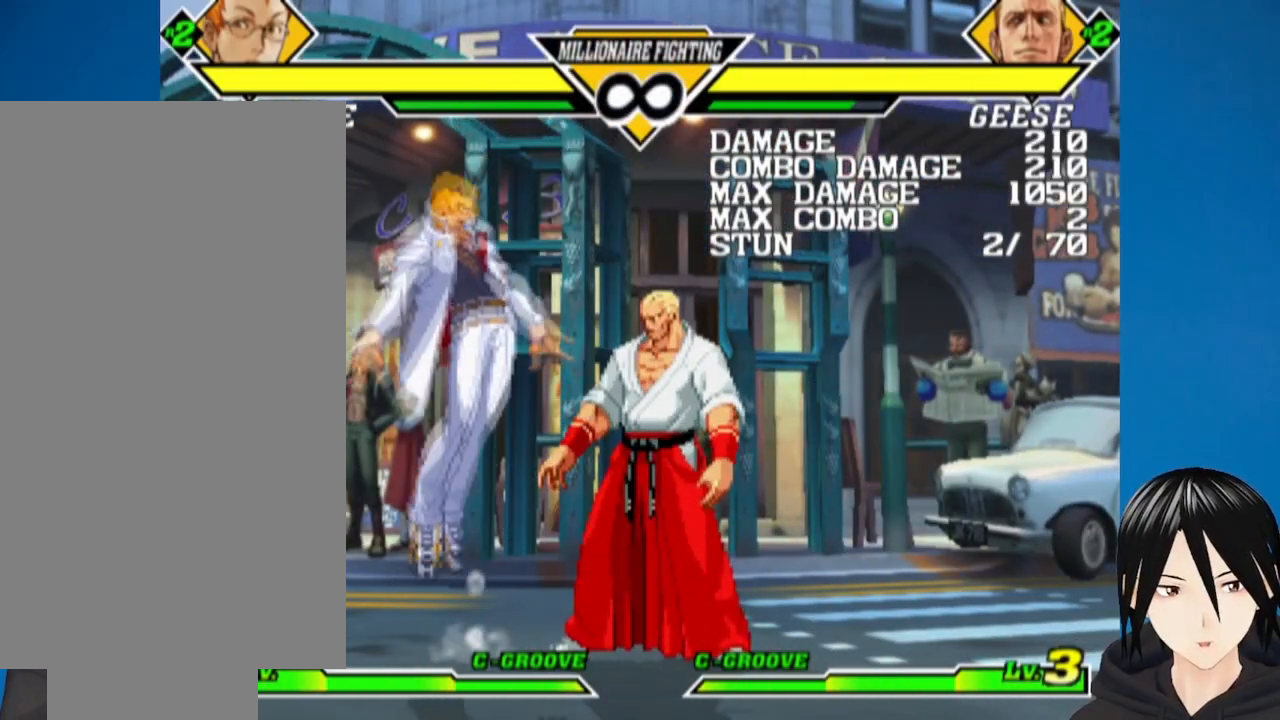
{"buttons": [], "left_stick": "center", "right_stick": "center", "events": [[50, "DPAD_DOWN", "up"], [50, "SQUARE", "down"], [117, "DPAD_RIGHT", "up"], [233, "SQUARE", "up"]]}
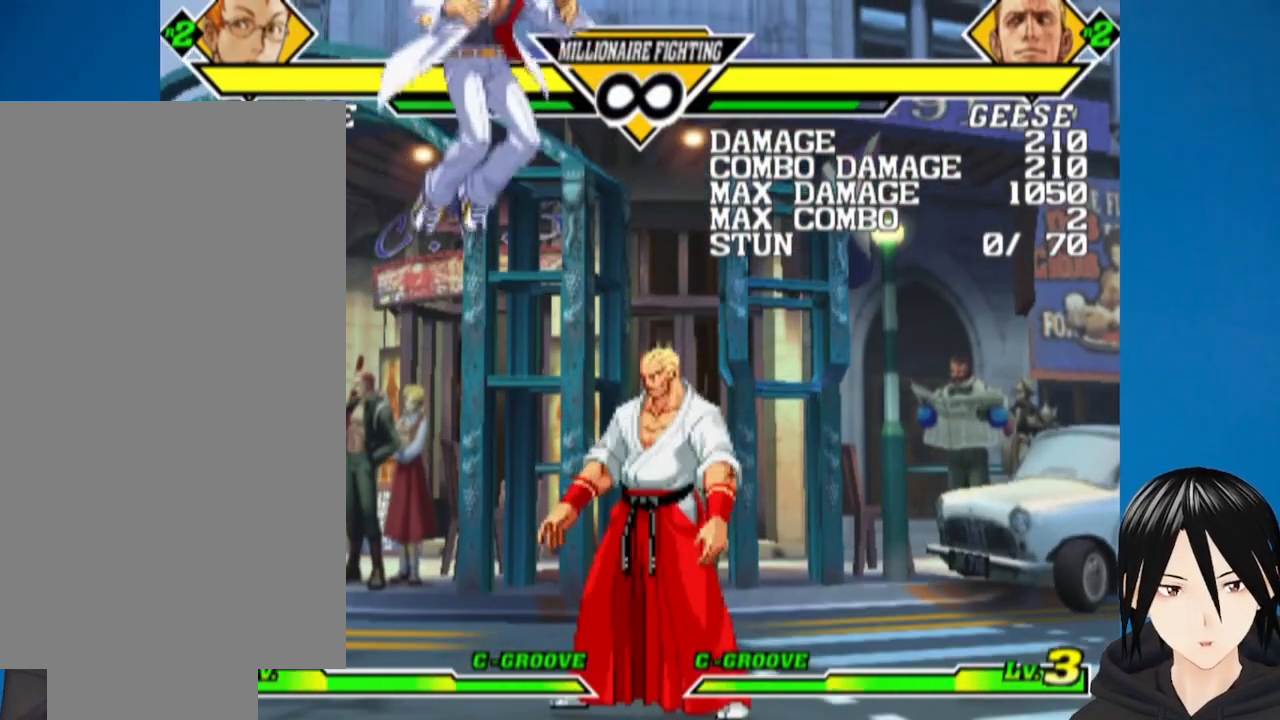
{"buttons": [], "left_stick": "center", "right_stick": "center", "events": []}
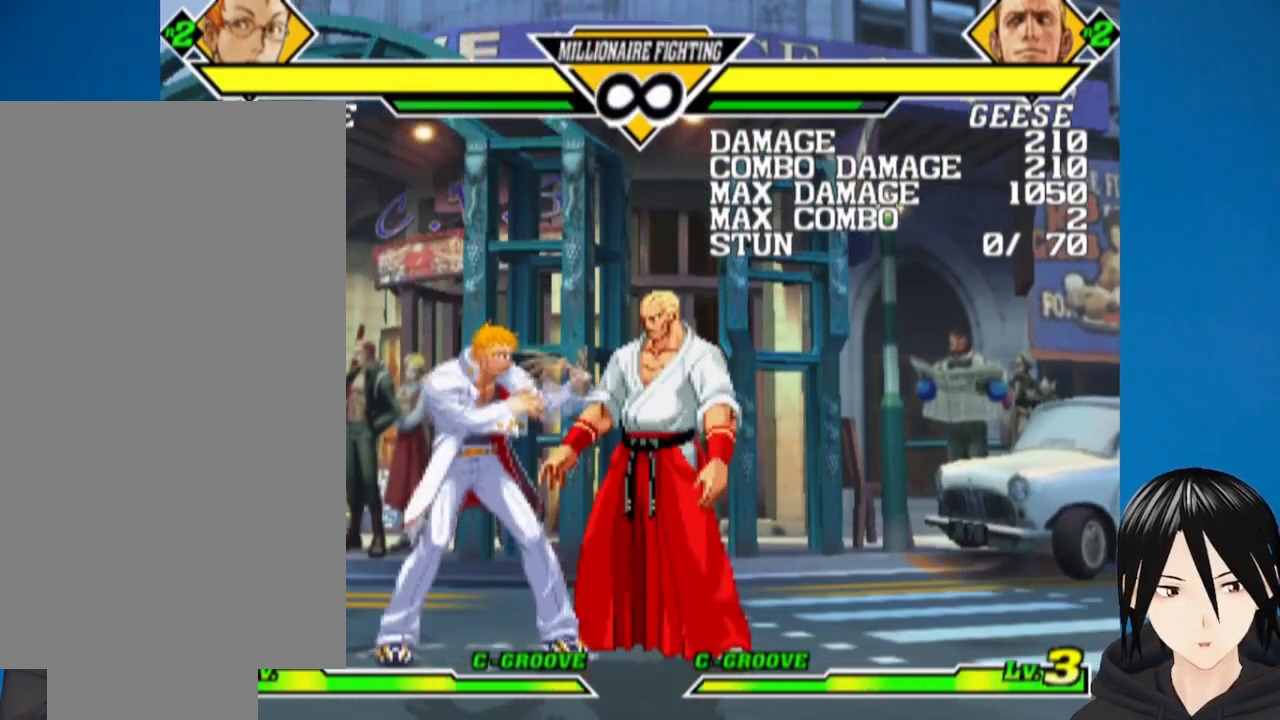
{"buttons": [], "left_stick": "center", "right_stick": "center"}
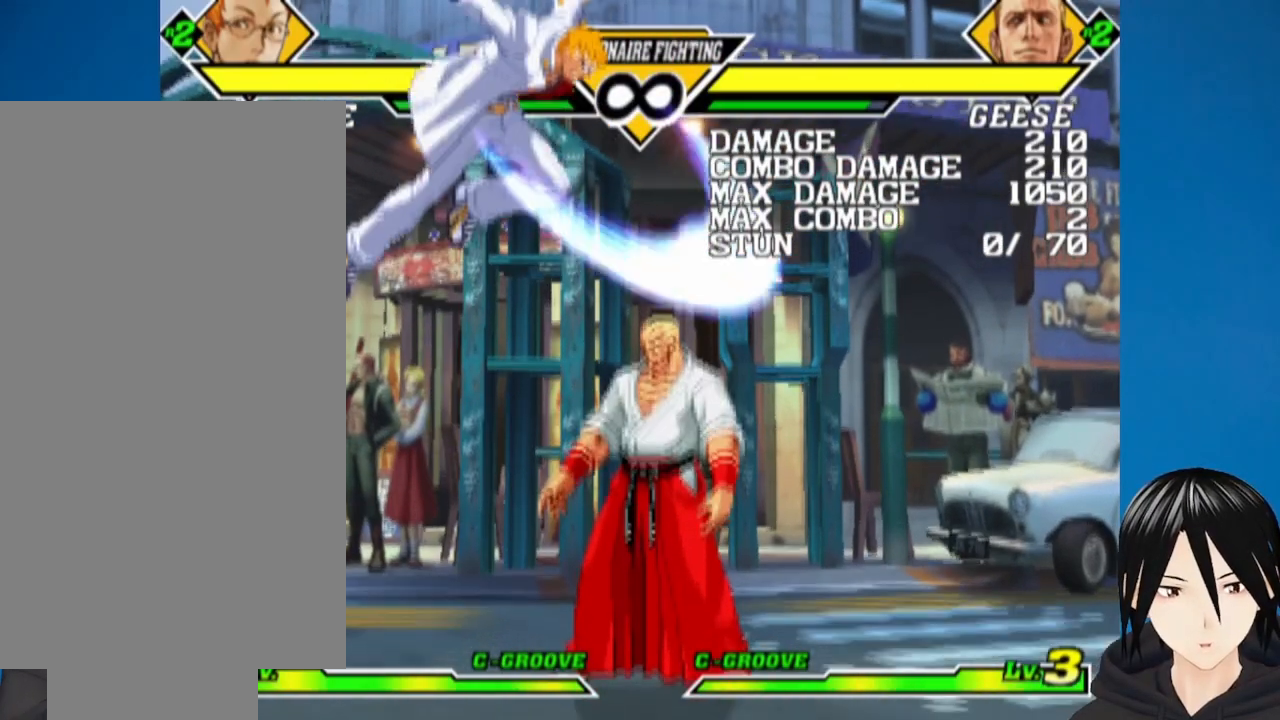
{"buttons": [], "left_stick": "center", "right_stick": "center", "events": []}
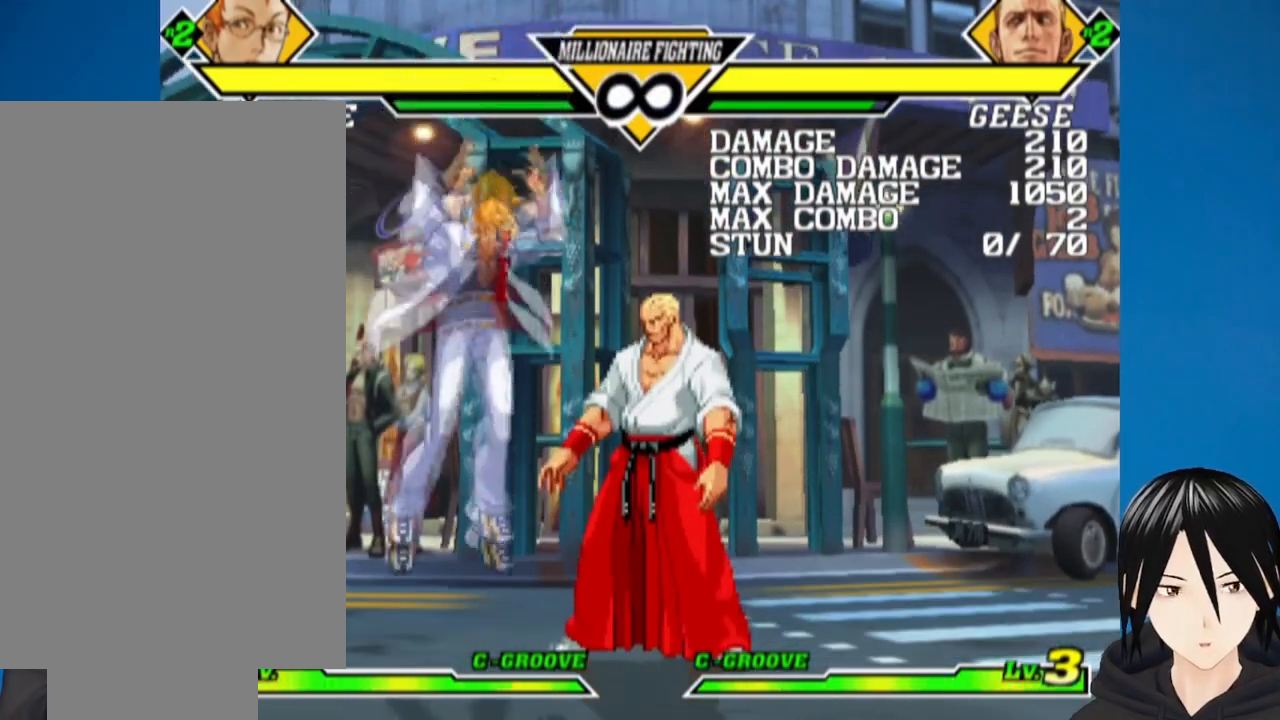
{"buttons": [], "left_stick": "center", "right_stick": "center", "events": [[250, "DPAD_LEFT", "down"], [450, "DPAD_LEFT", "up"]]}
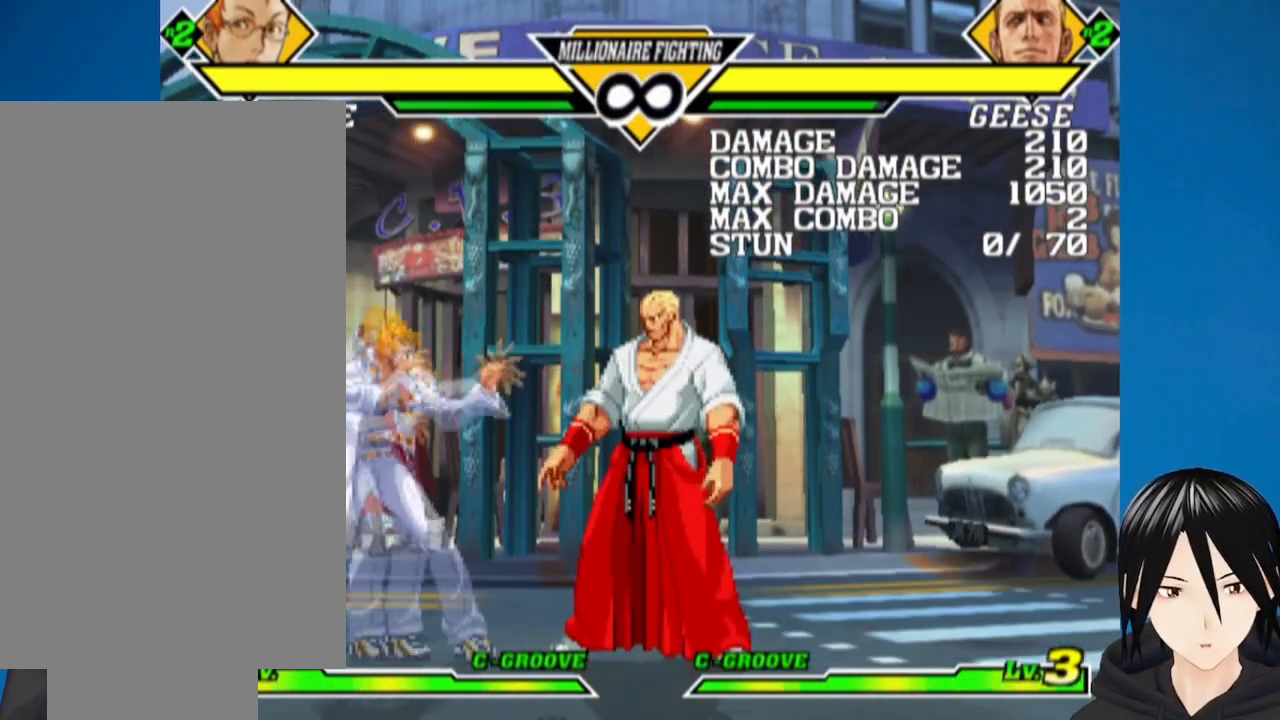
{"buttons": [], "left_stick": "center", "right_stick": "center"}
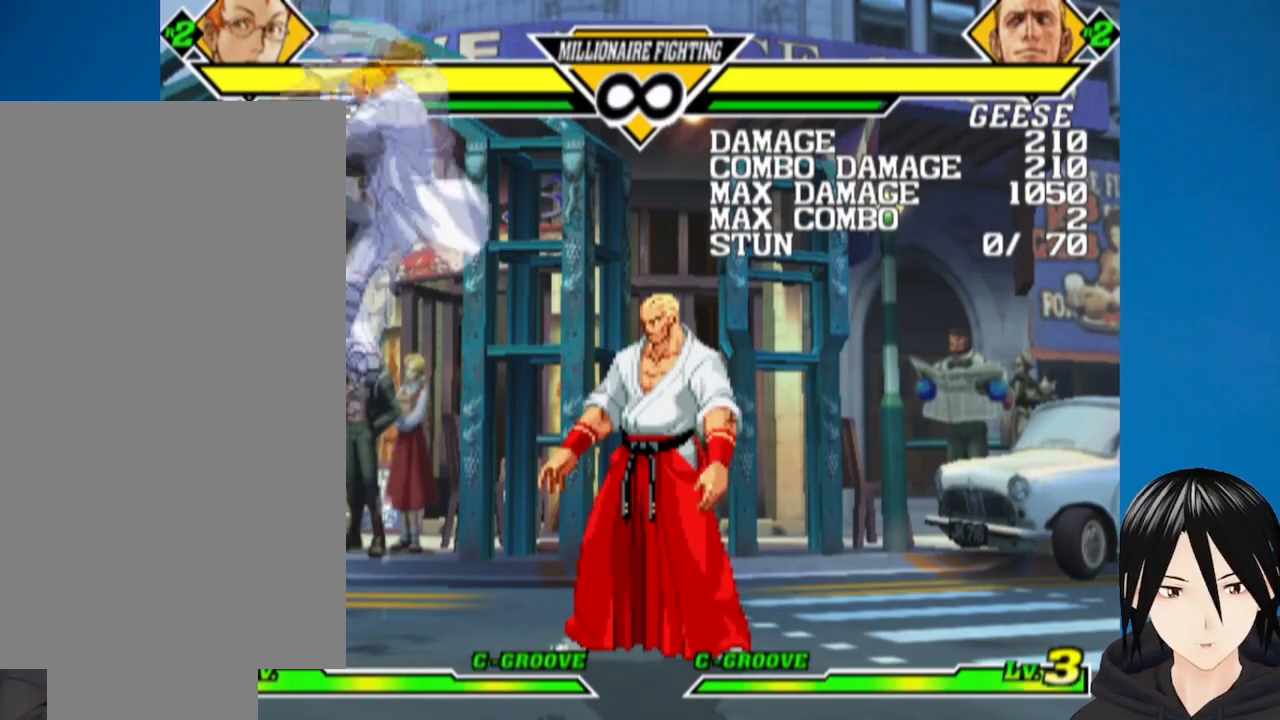
{"buttons": [], "left_stick": "center", "right_stick": "center", "events": []}
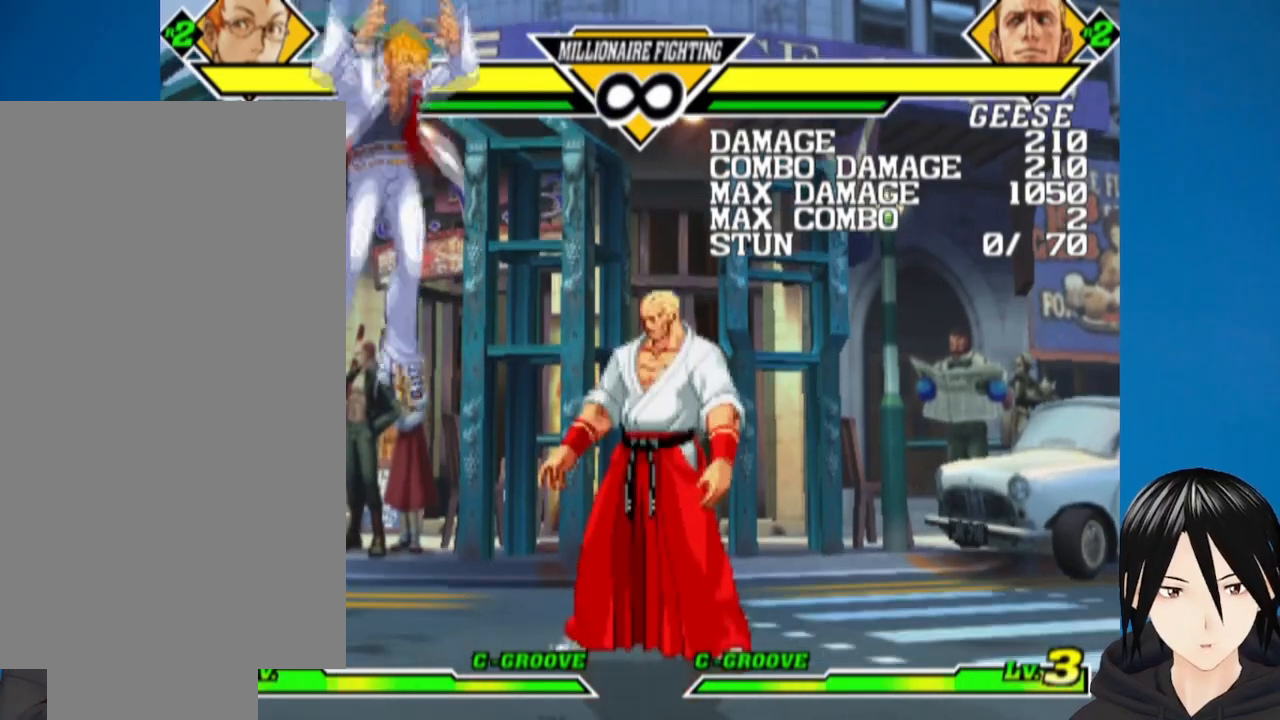
{"buttons": ["DPAD_DOWN", "DPAD_RIGHT"], "left_stick": "center", "right_stick": "center", "events": [[417, "DPAD_DOWN", "down"], [500, "DPAD_RIGHT", "down"]]}
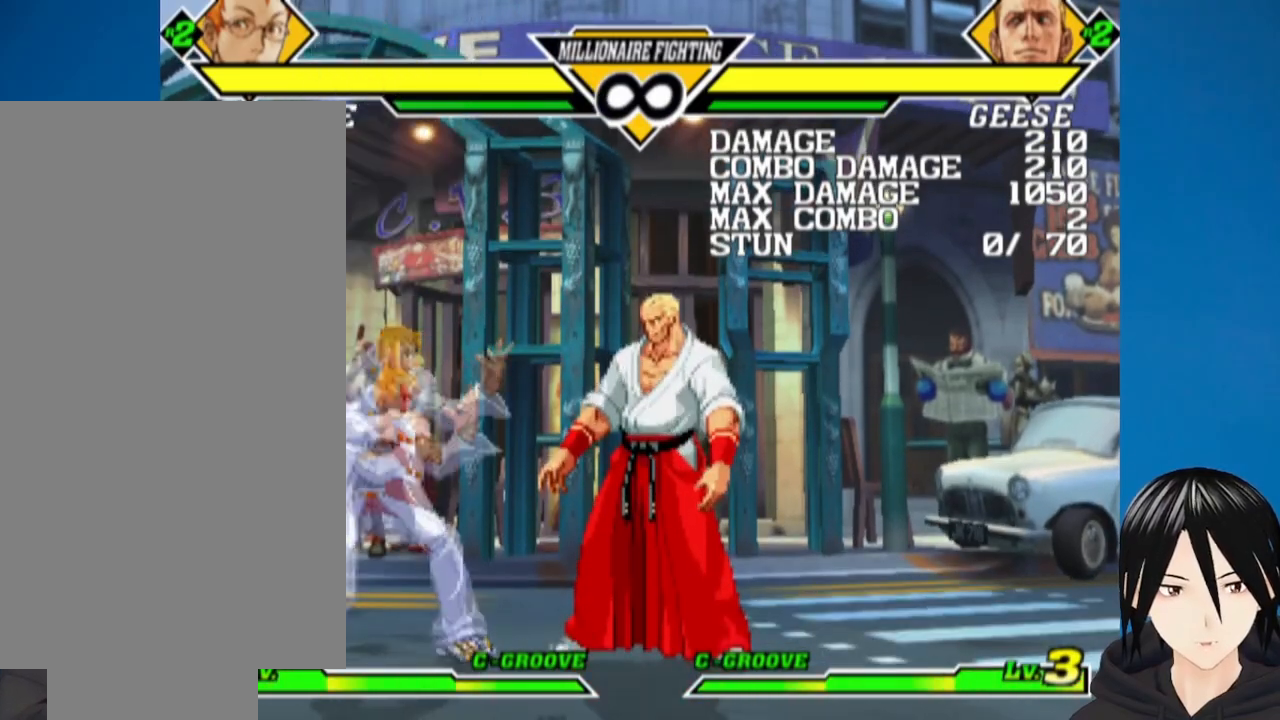
{"buttons": ["SQUARE"], "left_stick": "center", "right_stick": "center", "events": [[50, "DPAD_DOWN", "up"], [50, "DPAD_UP", "down"], [117, "SQUARE", "down"], [233, "DPAD_RIGHT", "up"], [250, "DPAD_UP", "up"]]}
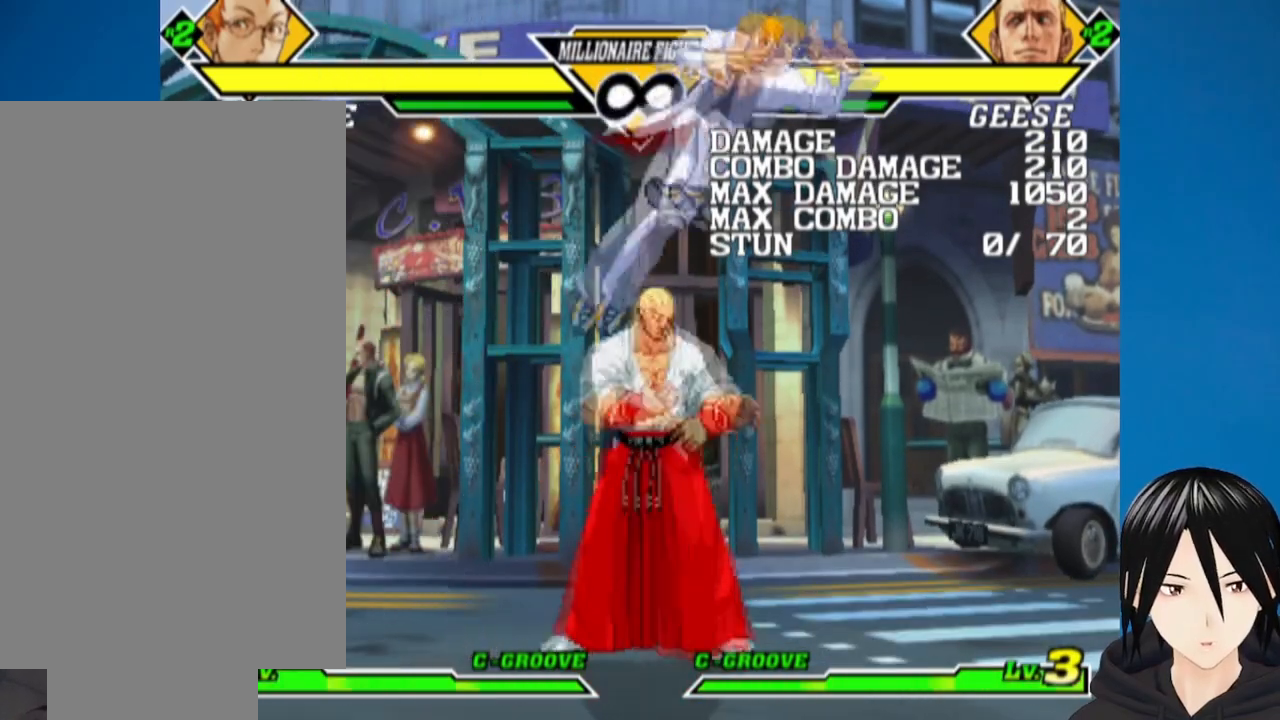
{"buttons": ["DPAD_UP", "DPAD_LEFT"], "left_stick": "center", "right_stick": "center", "events": [[17, "SQUARE", "up"], [300, "DPAD_RIGHT", "down"], [350, "DPAD_DOWN", "down"], [383, "DPAD_RIGHT", "up"], [433, "DPAD_LEFT", "down"], [467, "DPAD_DOWN", "up"], [467, "DPAD_UP", "down"]]}